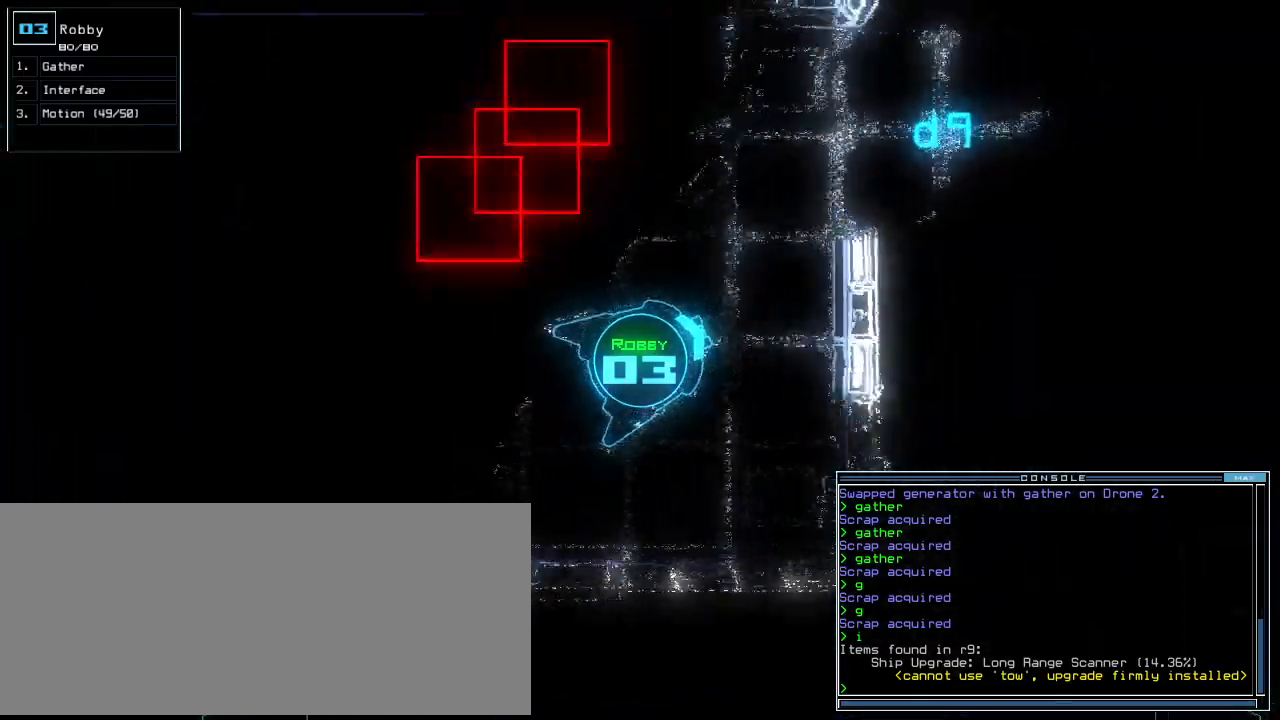
Gameplay with keyboard; each line is a JSON object with the keys held at the frame after it. "events" lists presses ("down") and releases ("up") of ".", "0", "1", "2", "3", "4", "5", "6", "7", "8", "9", "a", "b", "backspace", "c", "caps_lock", "comma", "ctrl_l", "ctrl_r", "d", "down", "e", "equals", "escape", "f", "f10", "g", "h", "i", "j", "k", "l", "left", "m", "minus", "n", "o", "p", "q", "quote", "r", "return", "right", "s", "semicolon", "shift_l", "shift_r", "space", "t", "tab", "tilde", "u", "up", "v", "w", "x", "y" and "z" between this image and that frame as [ms after this image, input, new state], when the widget could be followed in between. No other keys are recorded. Mouse input is not recorded. Not read: other_keys.
{"keys": ["left", "up"], "events": [[80, "left", "up"], [160, "left", "down"], [220, "left", "up"], [340, "left", "down"], [380, "left", "up"], [480, "left", "down"]]}
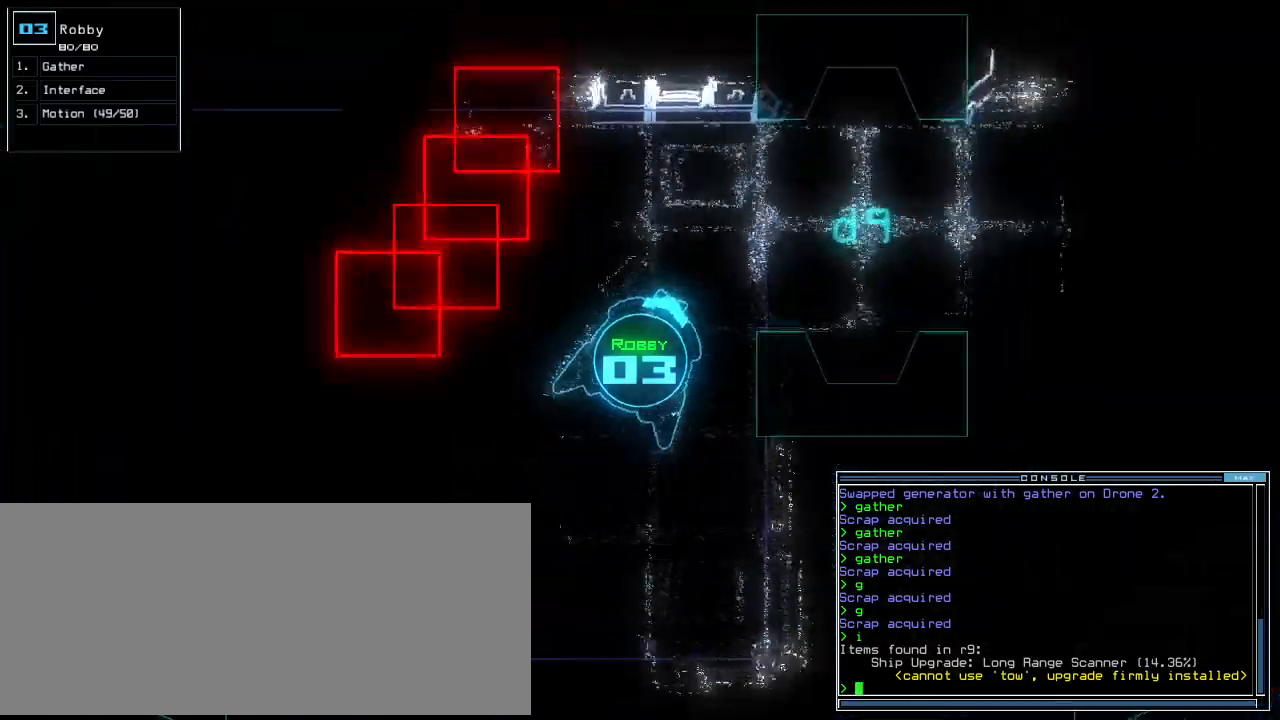
{"keys": ["up"], "events": [[60, "left", "up"], [260, "right", "down"], [500, "right", "up"]]}
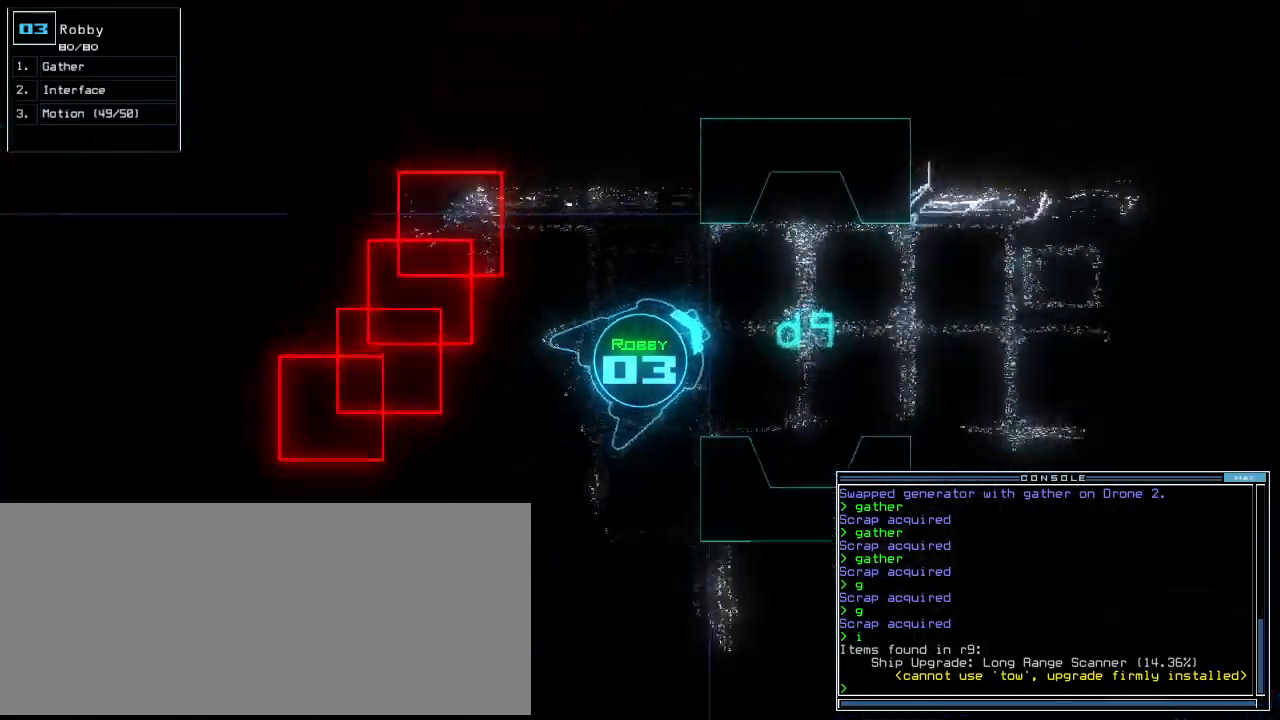
{"keys": ["up"], "events": [[140, "right", "down"], [240, "right", "up"], [380, "right", "down"], [420, "right", "up"]]}
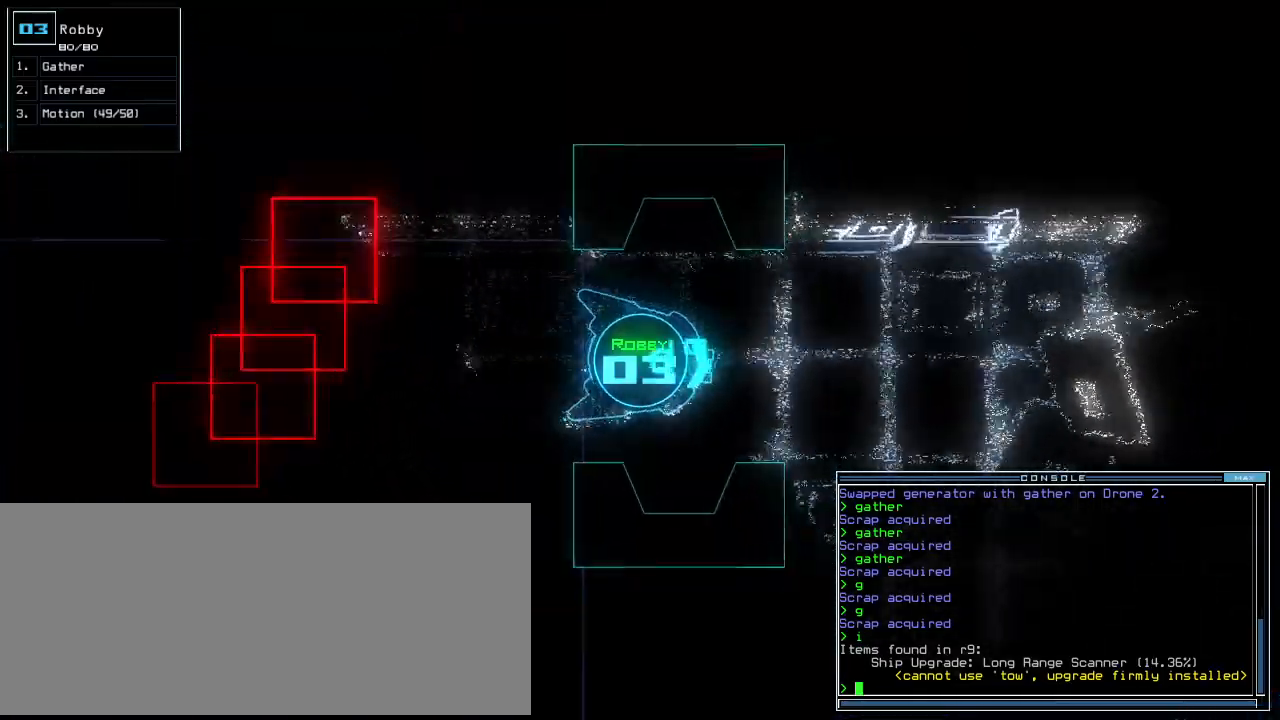
{"keys": ["up"], "events": []}
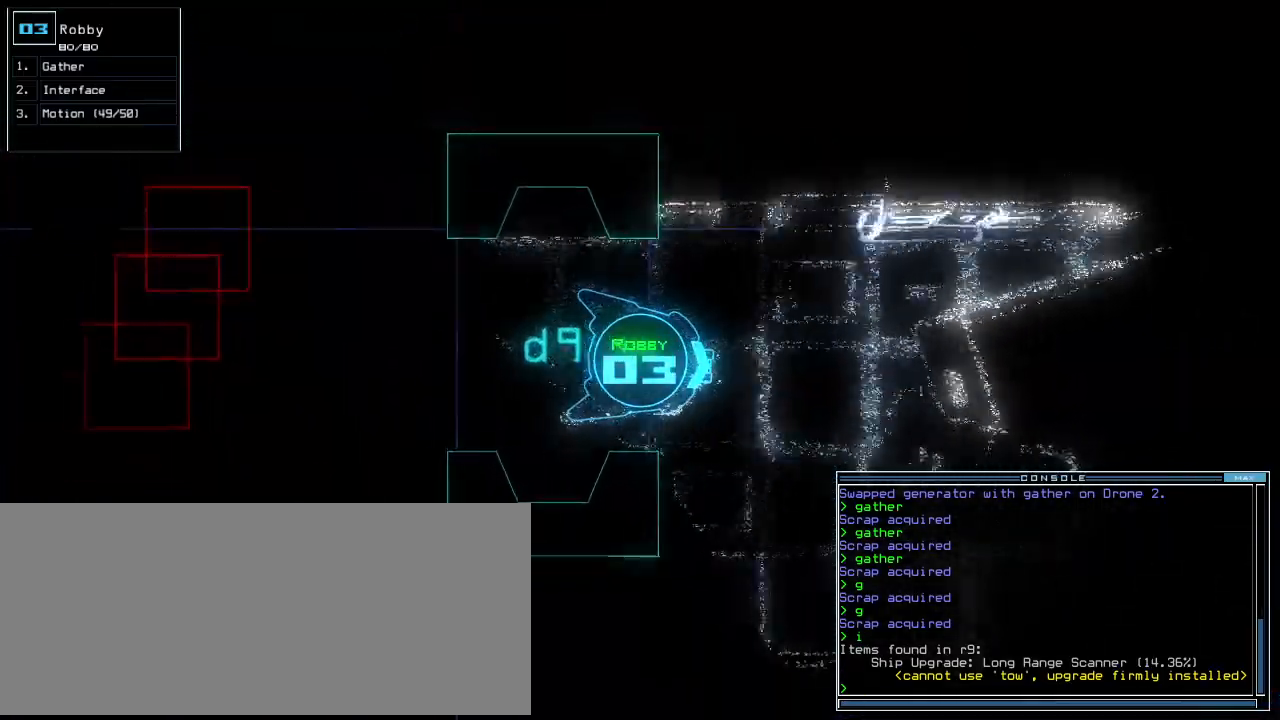
{"keys": ["right", "up"], "events": [[120, "right", "down"], [220, "right", "up"], [320, "right", "down"], [420, "right", "up"], [500, "right", "down"]]}
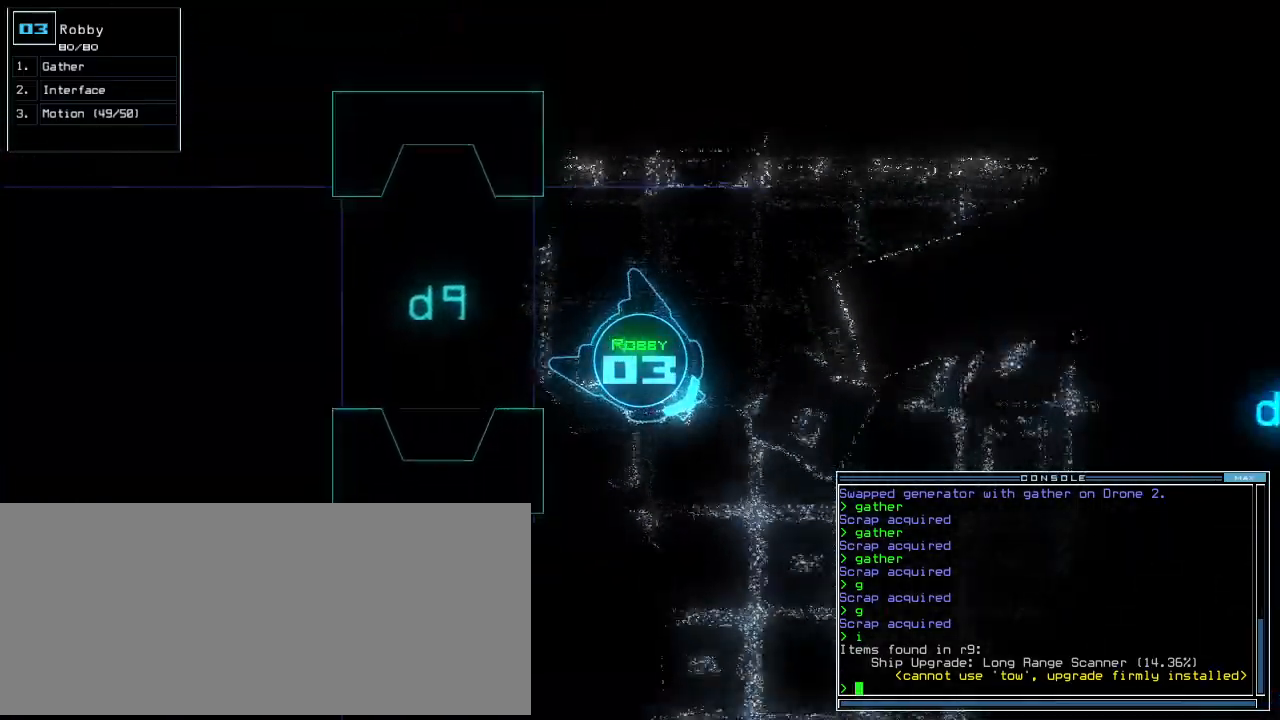
{"keys": ["up"], "events": [[120, "right", "up"], [400, "left", "down"], [480, "left", "up"]]}
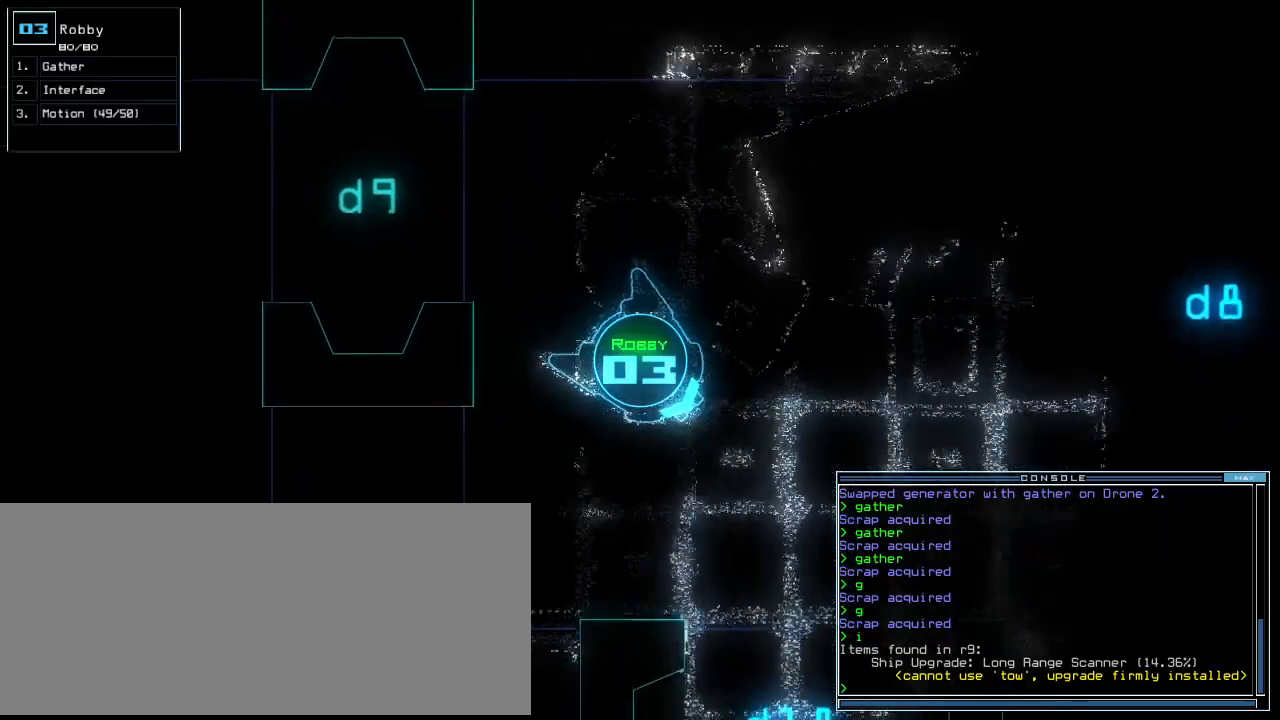
{"keys": ["left", "up"], "events": [[60, "left", "down"], [180, "left", "up"], [480, "left", "down"]]}
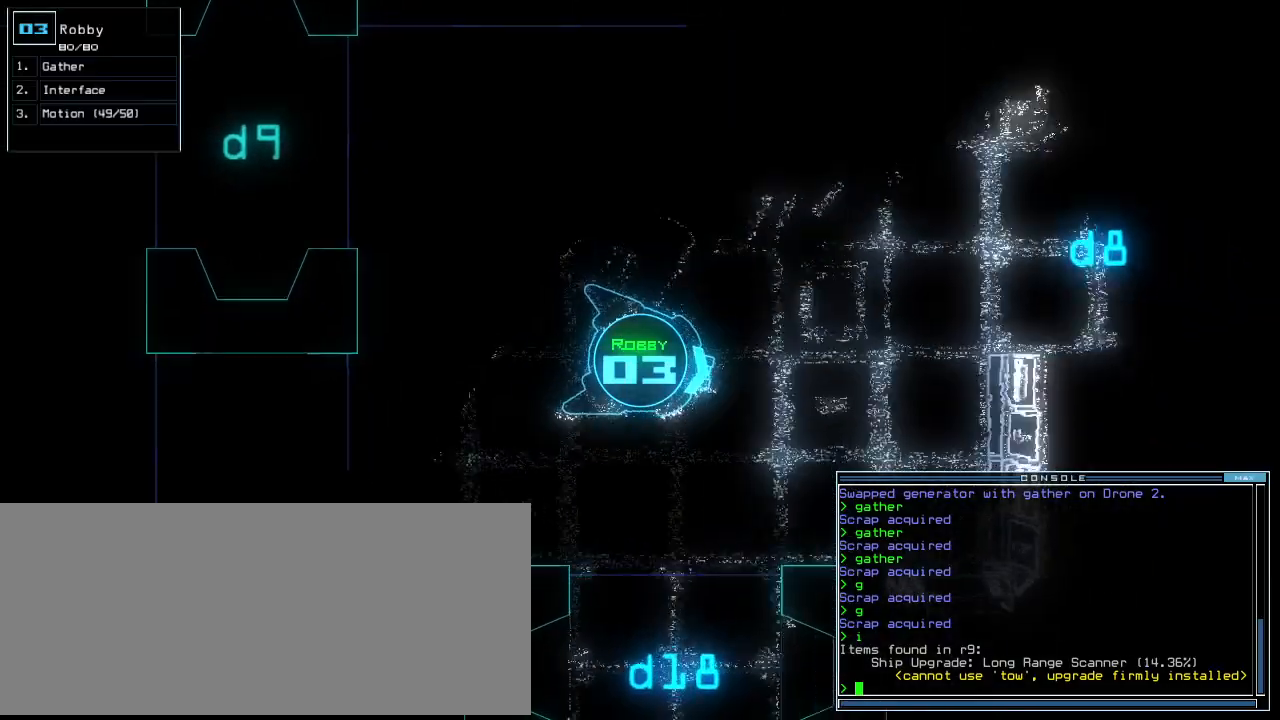
{"keys": ["up"], "events": [[60, "left", "up"], [240, "left", "down"], [300, "left", "up"]]}
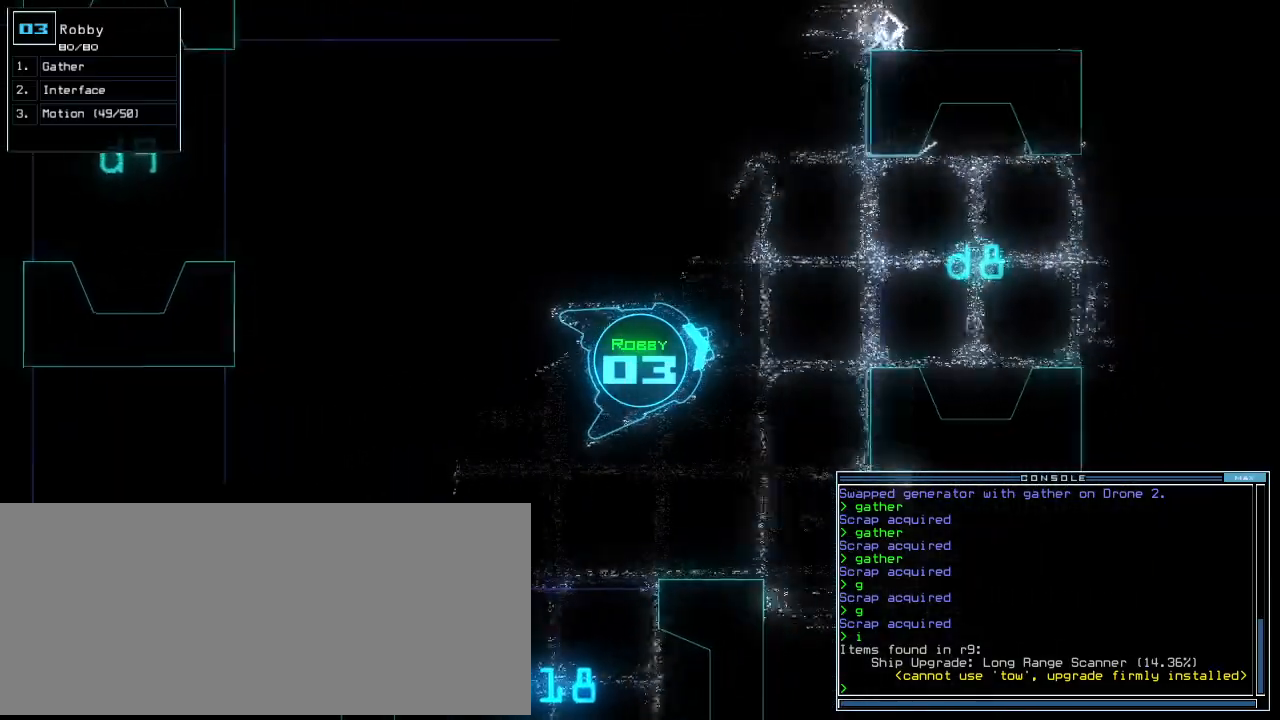
{"keys": ["up"], "events": [[40, "left", "down"], [120, "left", "up"]]}
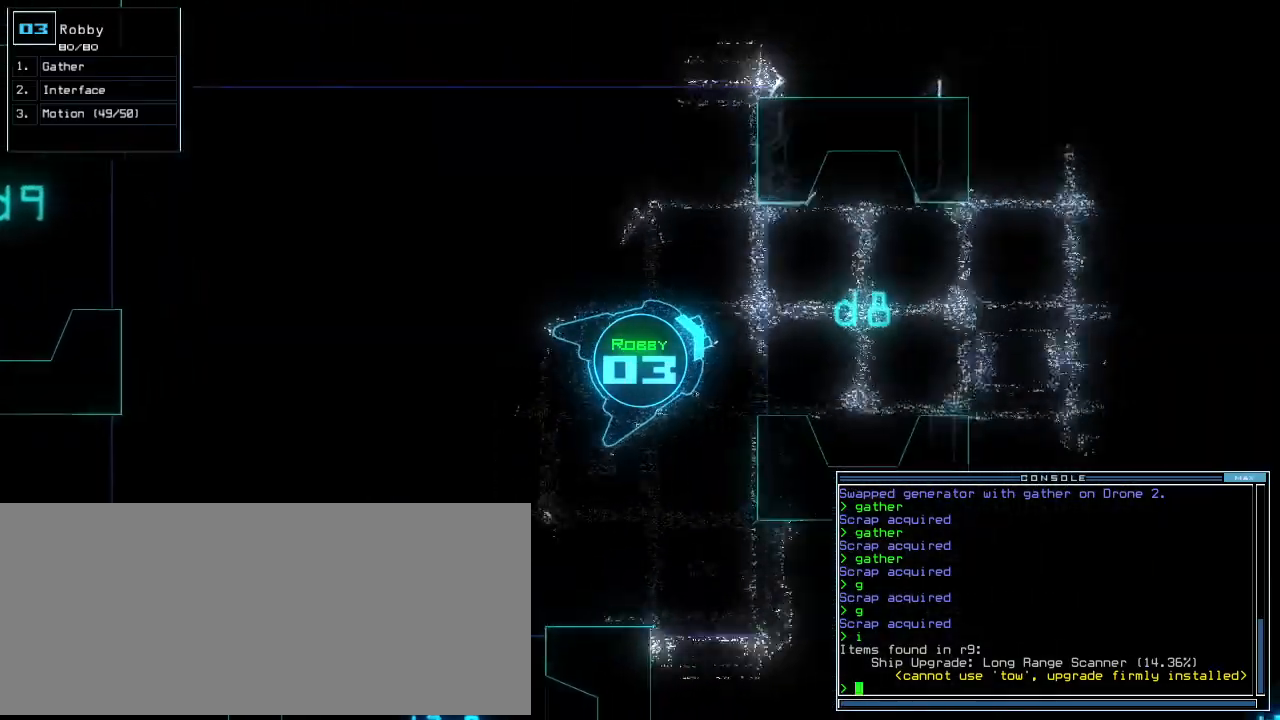
{"keys": ["right", "up"], "events": [[440, "right", "down"]]}
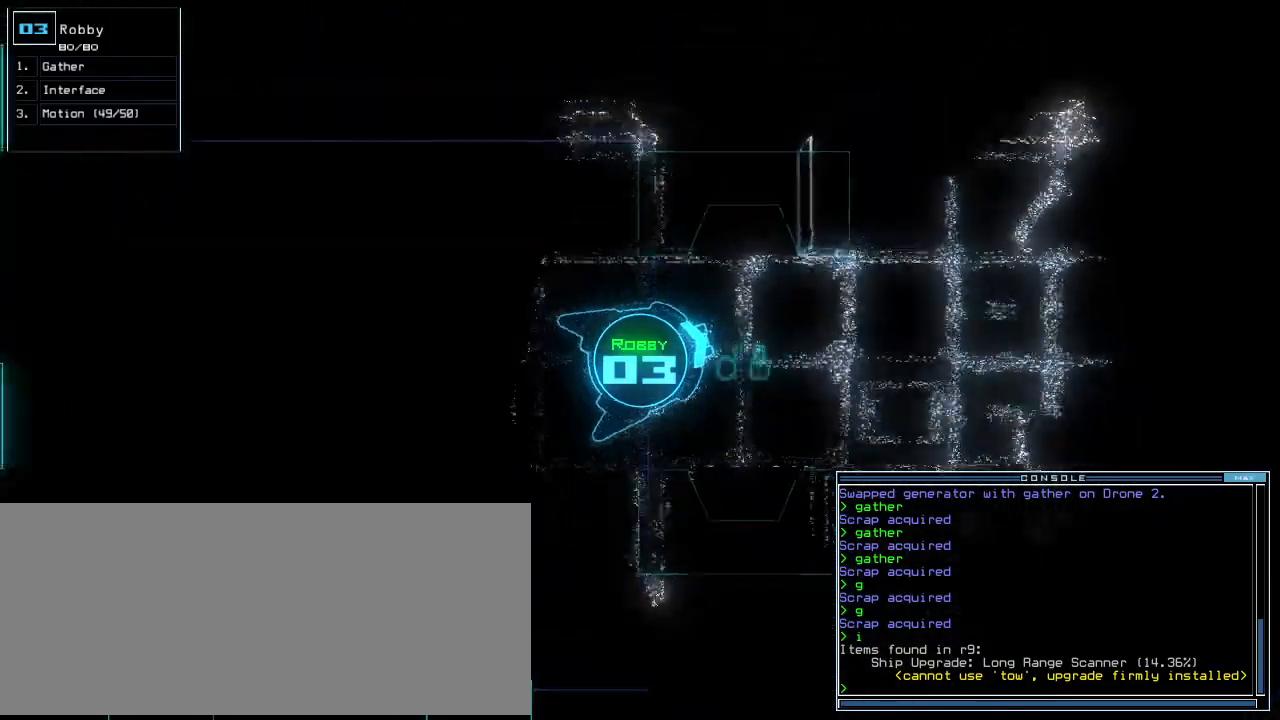
{"keys": ["up"], "events": [[40, "right", "up"]]}
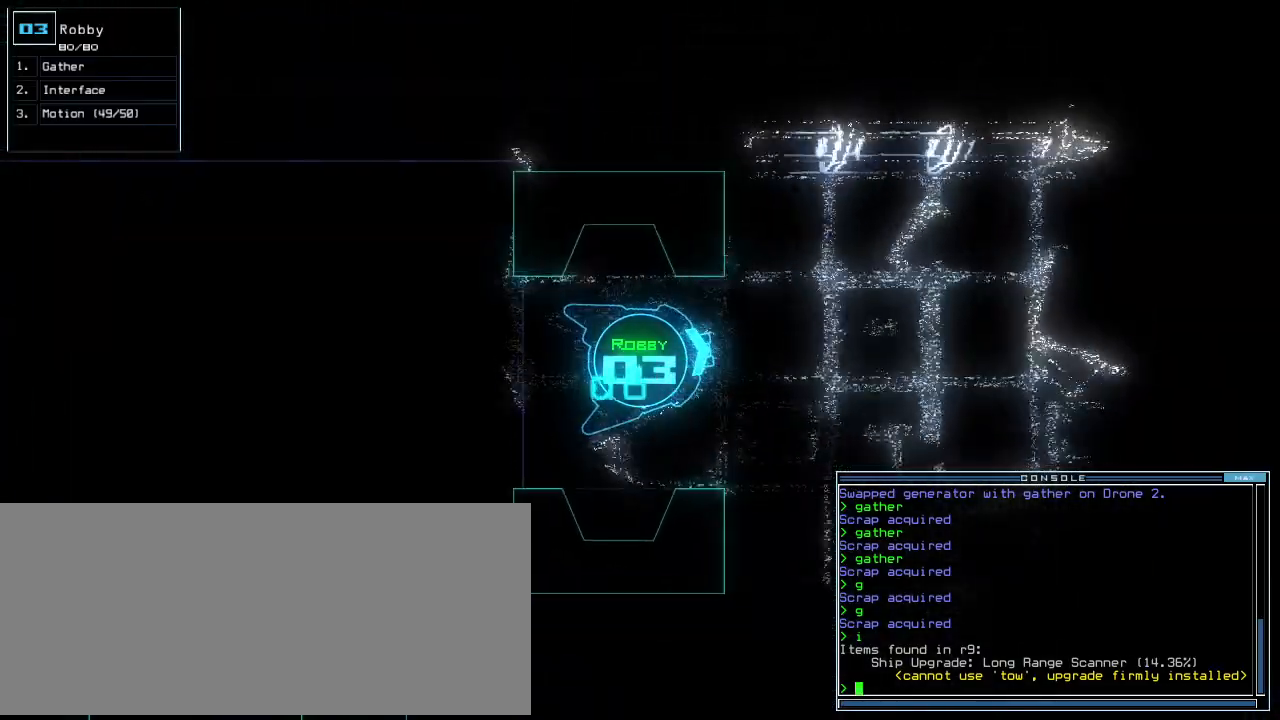
{"keys": ["up"], "events": []}
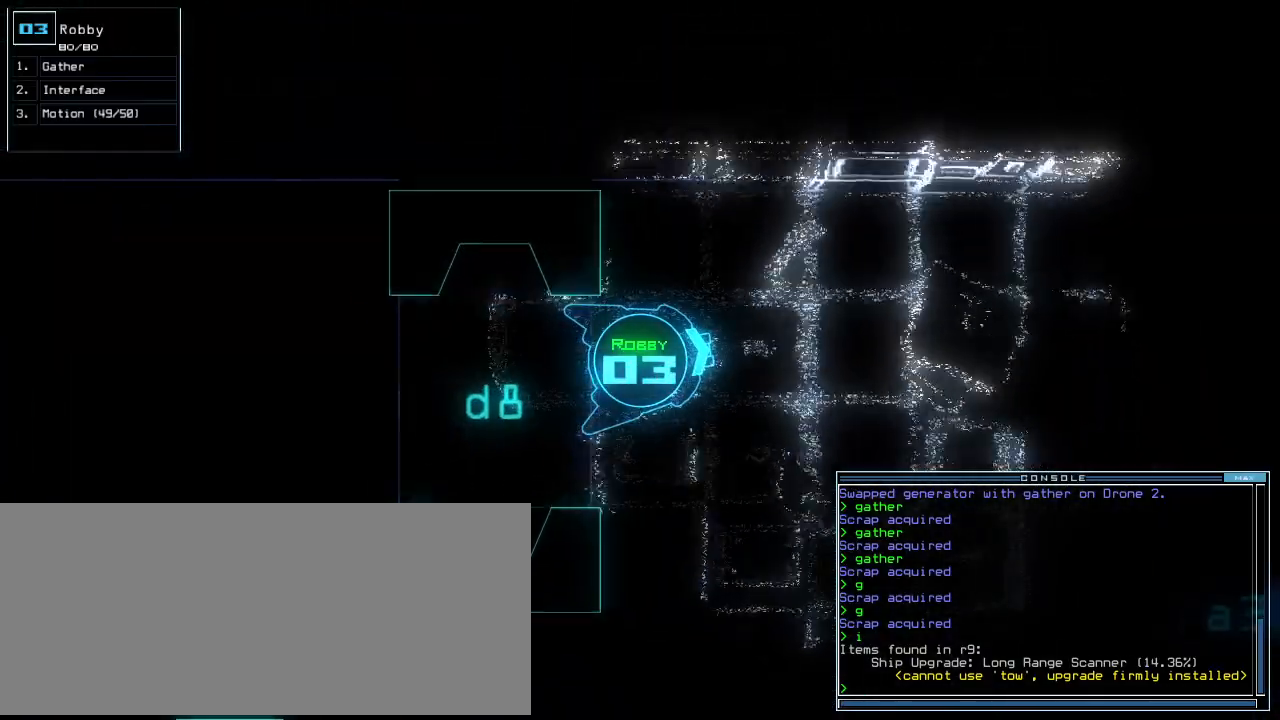
{"keys": ["up"], "events": [[260, "right", "down"], [380, "right", "up"]]}
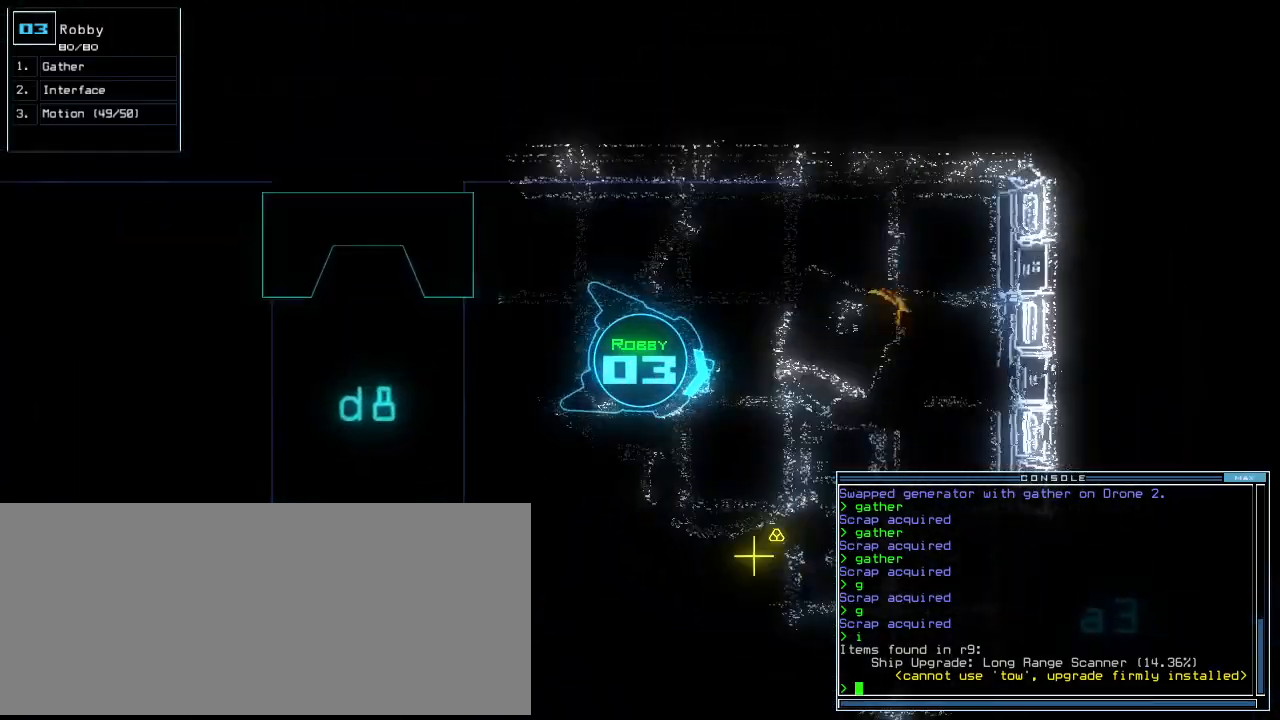
{"keys": ["up"], "events": [[240, "left", "down"], [480, "left", "up"]]}
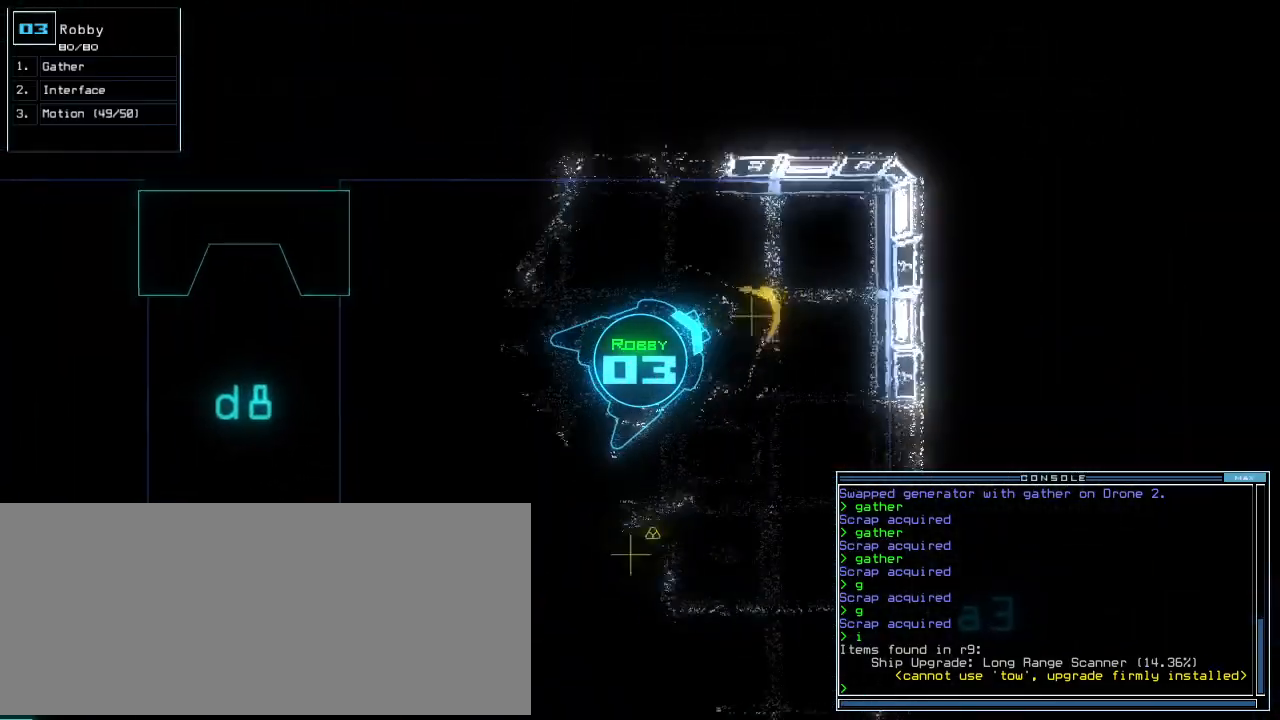
{"keys": ["right"], "events": [[140, "right", "down"], [340, "g", "down"], [340, "up", "up"], [420, "g", "up"], [440, "return", "down"], [500, "return", "up"]]}
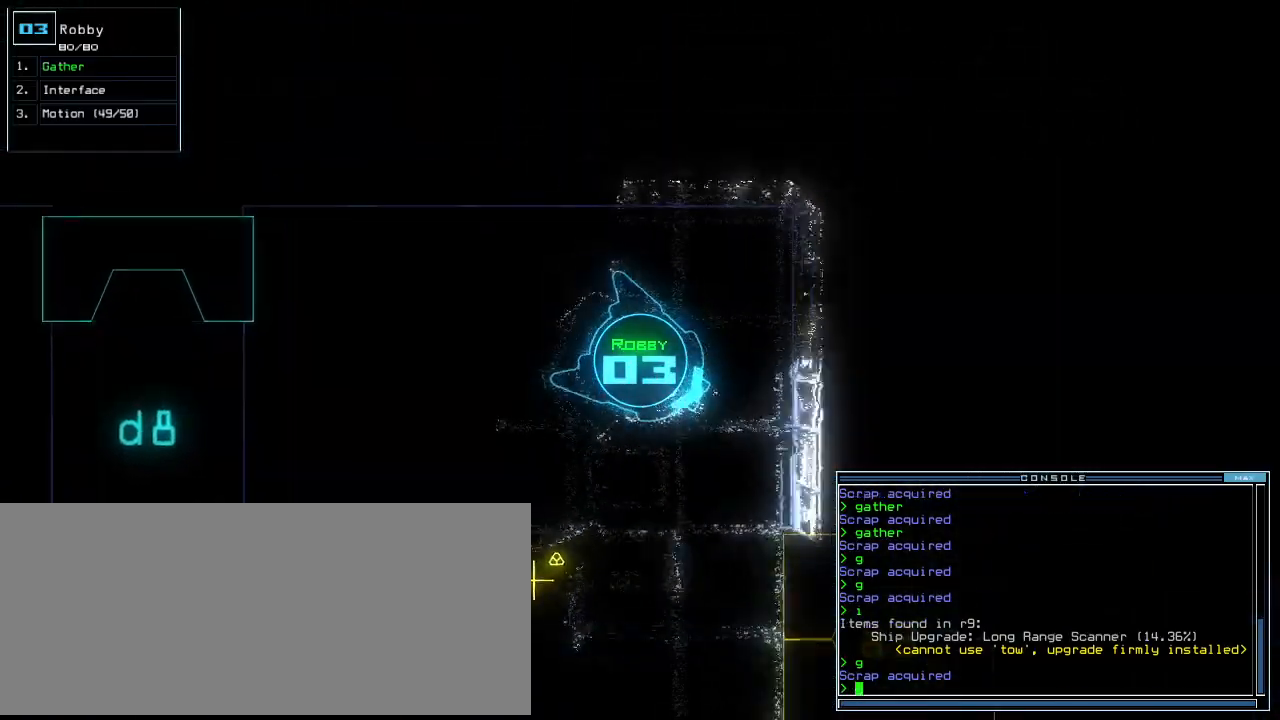
{"keys": ["up"], "events": [[120, "up", "down"], [500, "right", "up"]]}